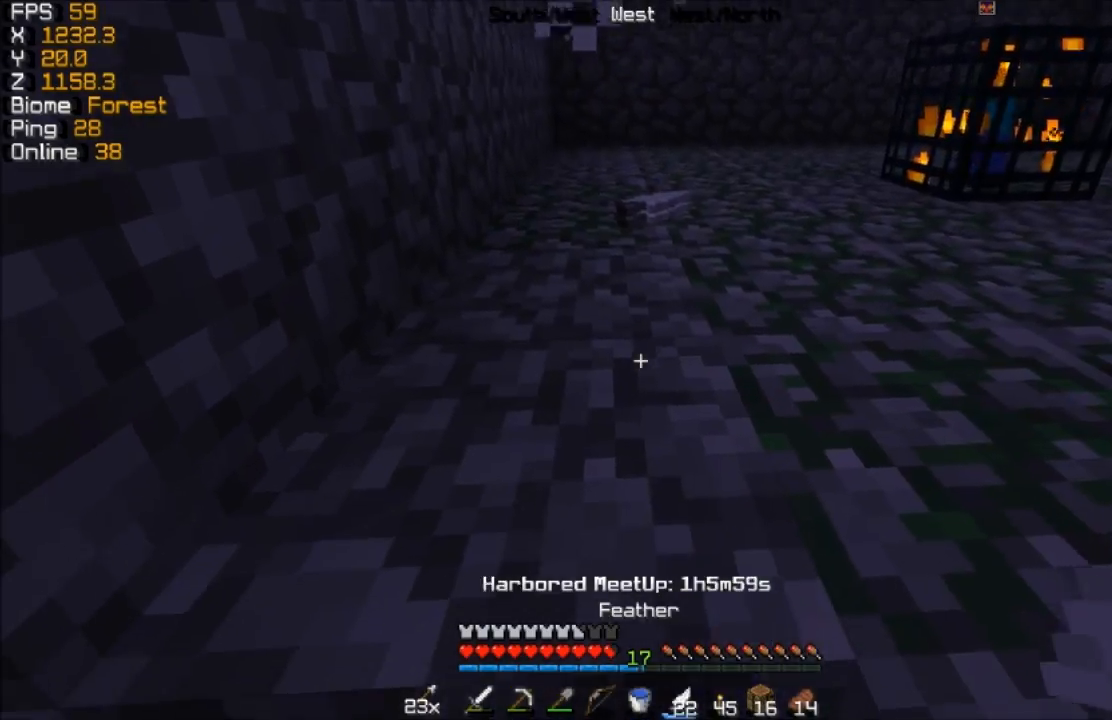
Gameplay with keyboard and mouse; each line is a JSON object with the keys and mouse buttons held at the frame after it. "events" lists presses ("down") and releases ("up") of "a", "d", "s", "w", "mouse_left" and "mouse_right" between this image and that frame as [ms after this image, input, new state], when the widget could be followed in between. "mouse_left", "mouse_right" = the "left", "right" buttons of the "mouse" list. No other keys are recorded. Fast repeated clicks can show as one long hold. Mouse movement is not recorded.
{"keys": [], "mouse": [], "events": []}
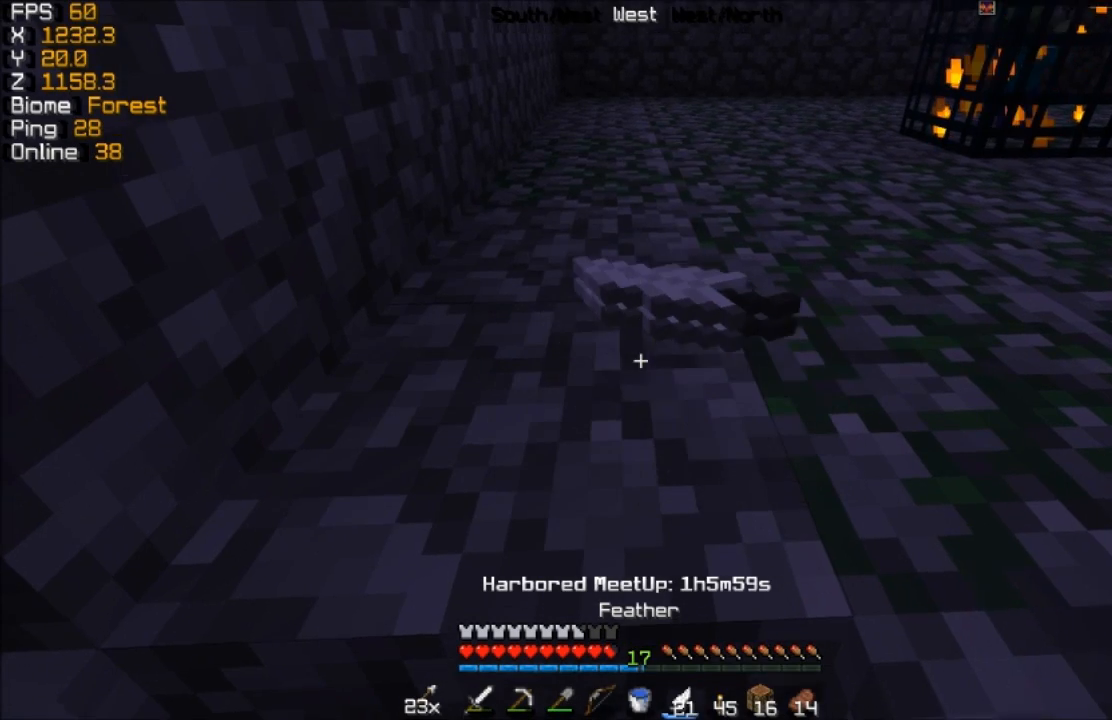
{"keys": [], "mouse": [], "events": []}
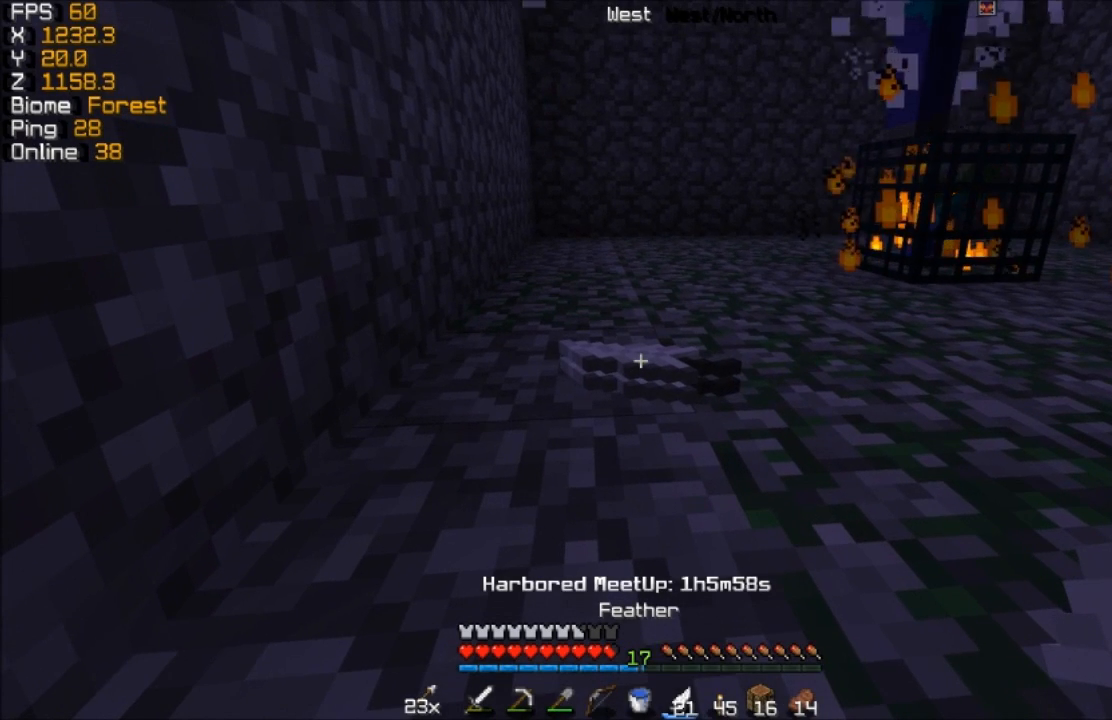
{"keys": ["w"], "mouse": [], "events": [[167, "w", "down"]]}
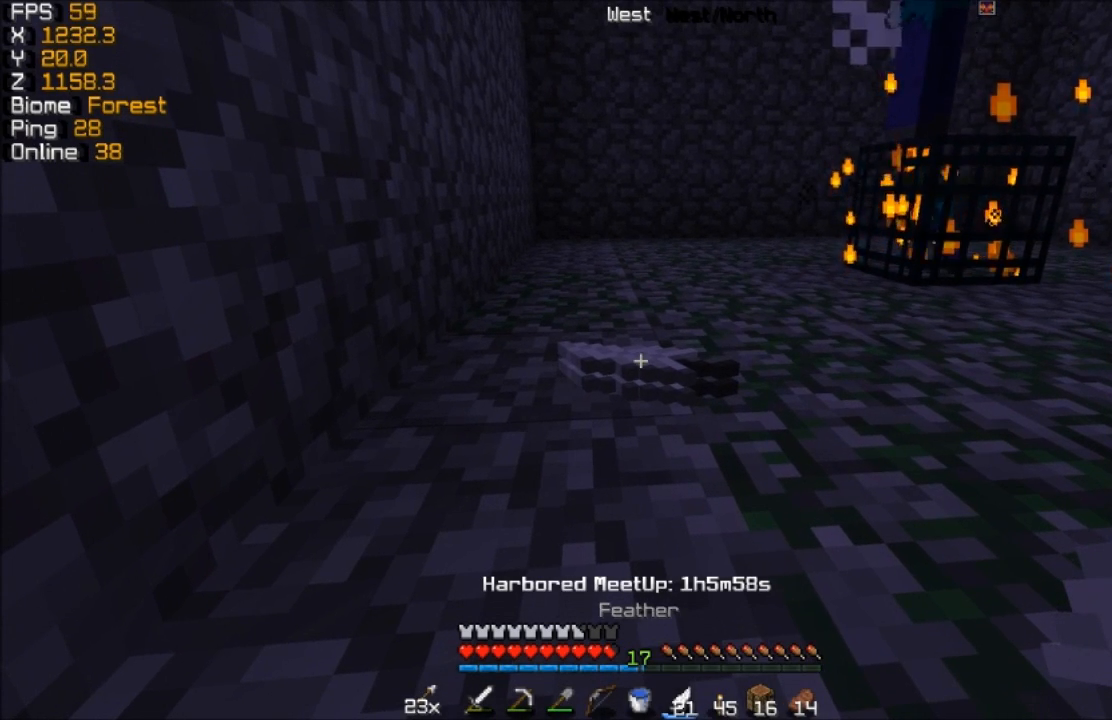
{"keys": ["w"], "mouse": [], "events": []}
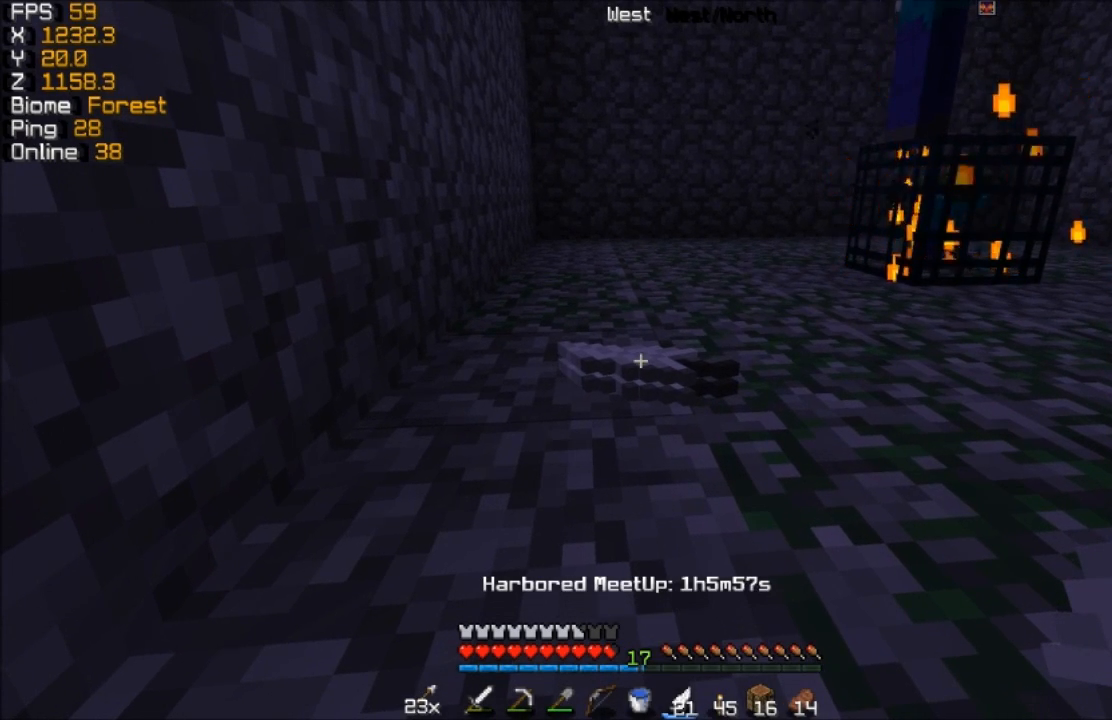
{"keys": [], "mouse": [], "events": [[17, "a", "down"], [167, "a", "up"], [167, "w", "up"]]}
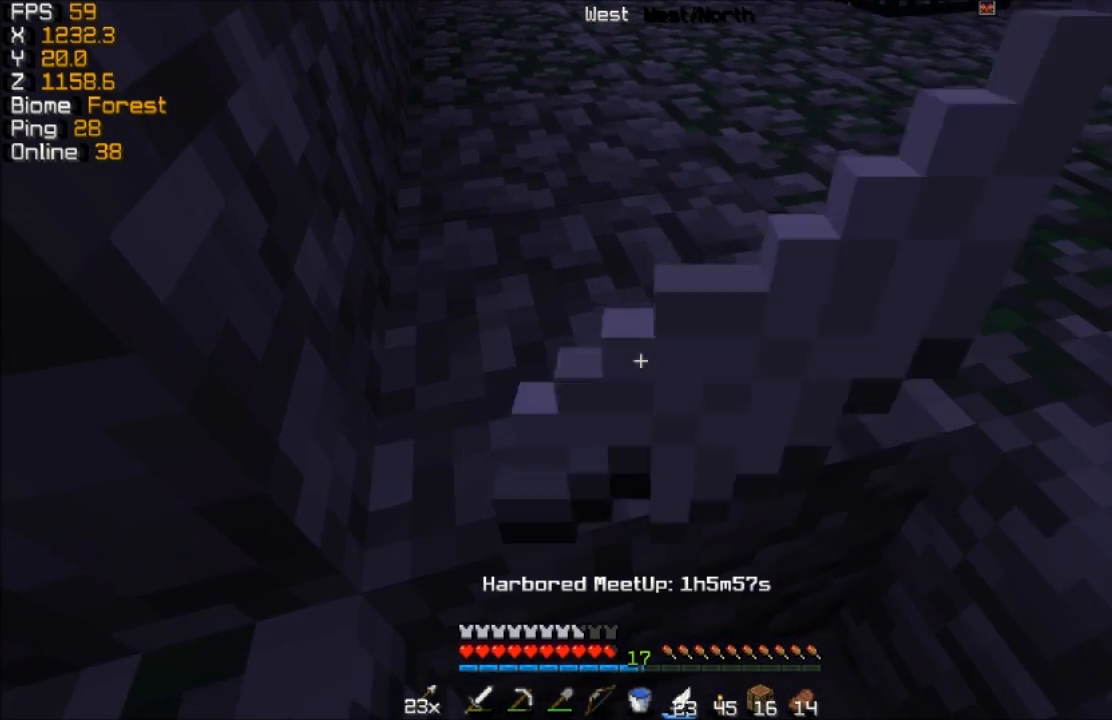
{"keys": [], "mouse": [], "events": []}
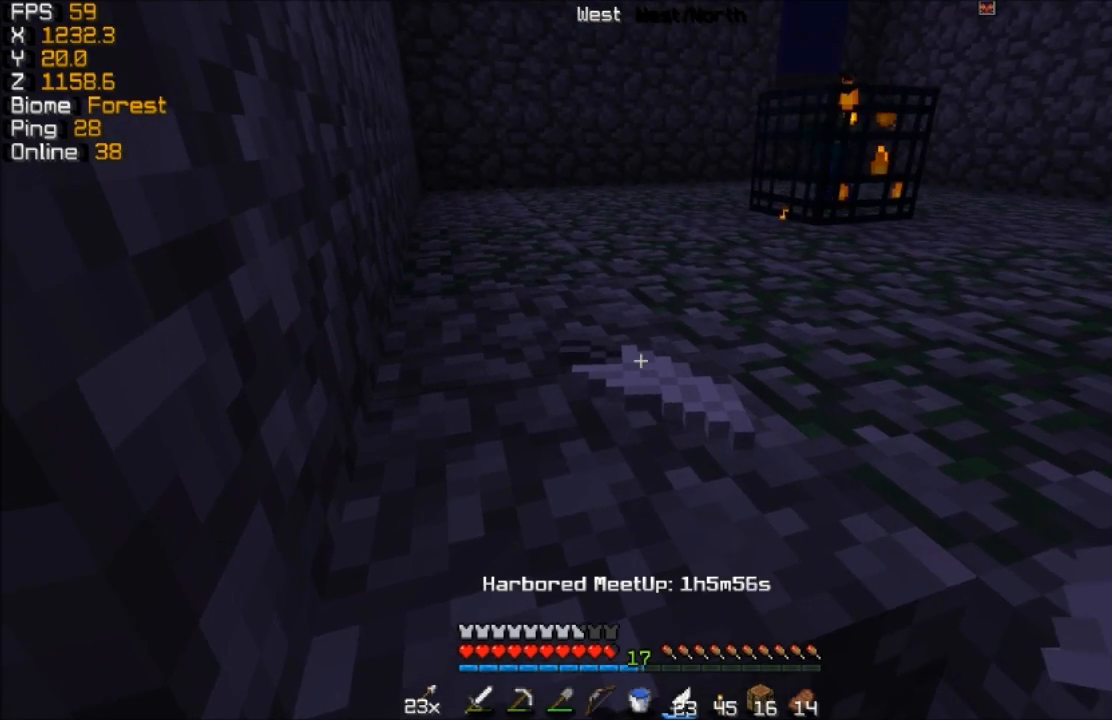
{"keys": [], "mouse": [], "events": [[317, "w", "down"], [417, "w", "up"]]}
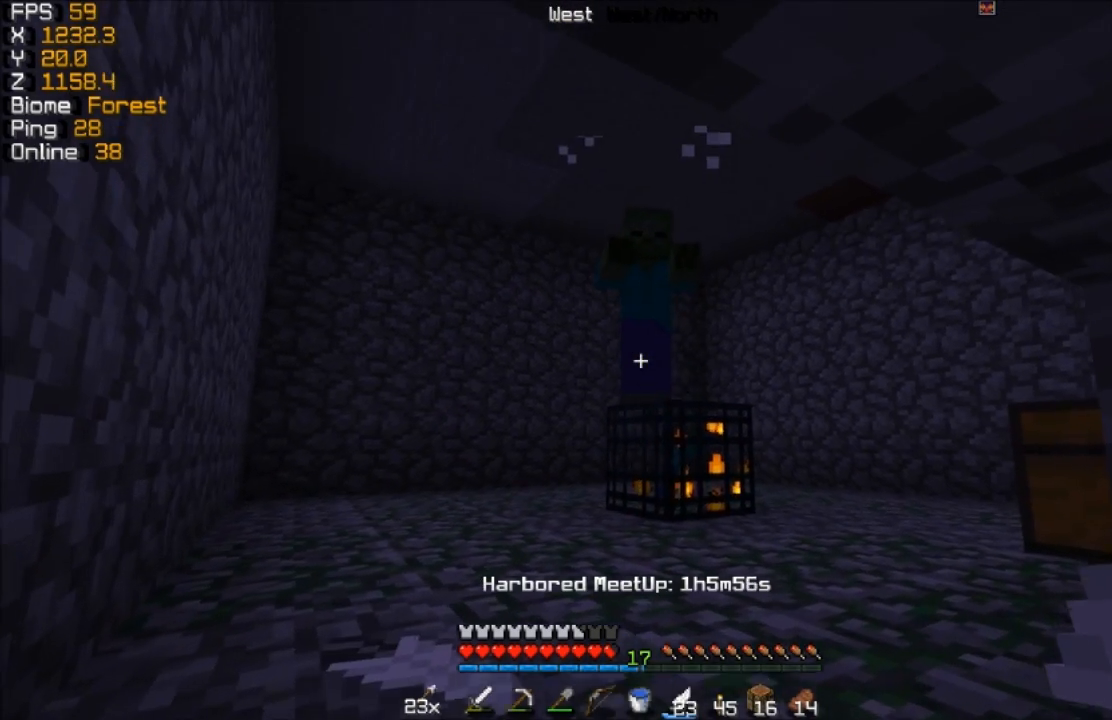
{"keys": [], "mouse": [], "events": []}
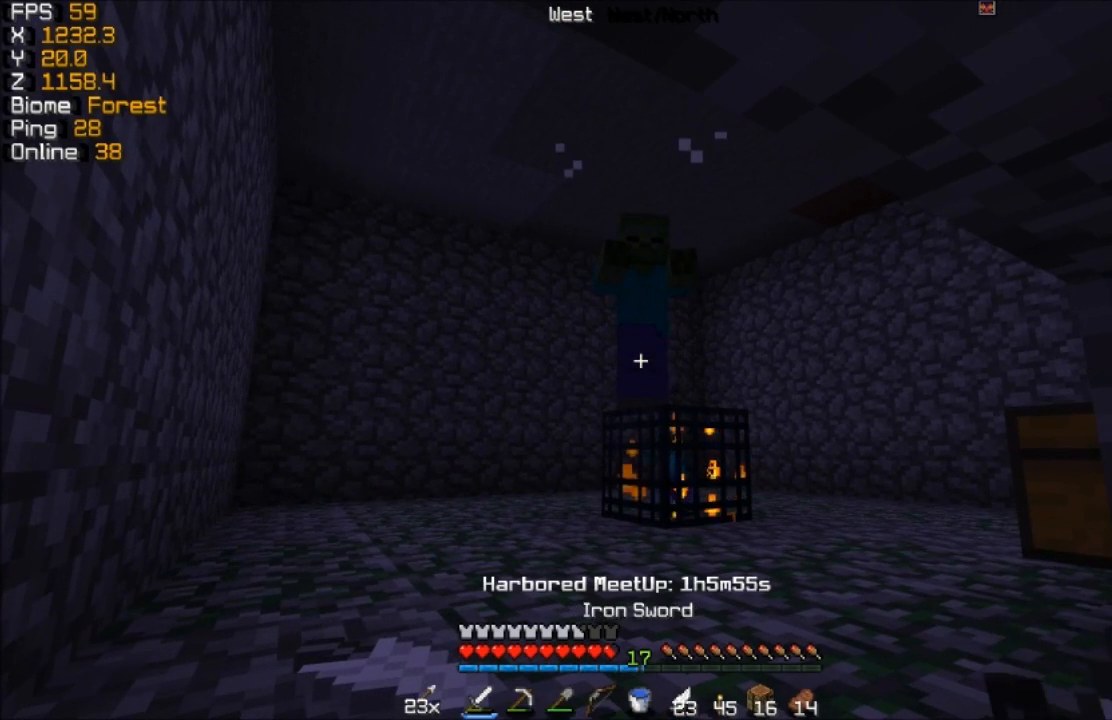
{"keys": ["w"], "mouse": ["left"], "events": [[467, "mouse_left", "down"], [467, "w", "down"]]}
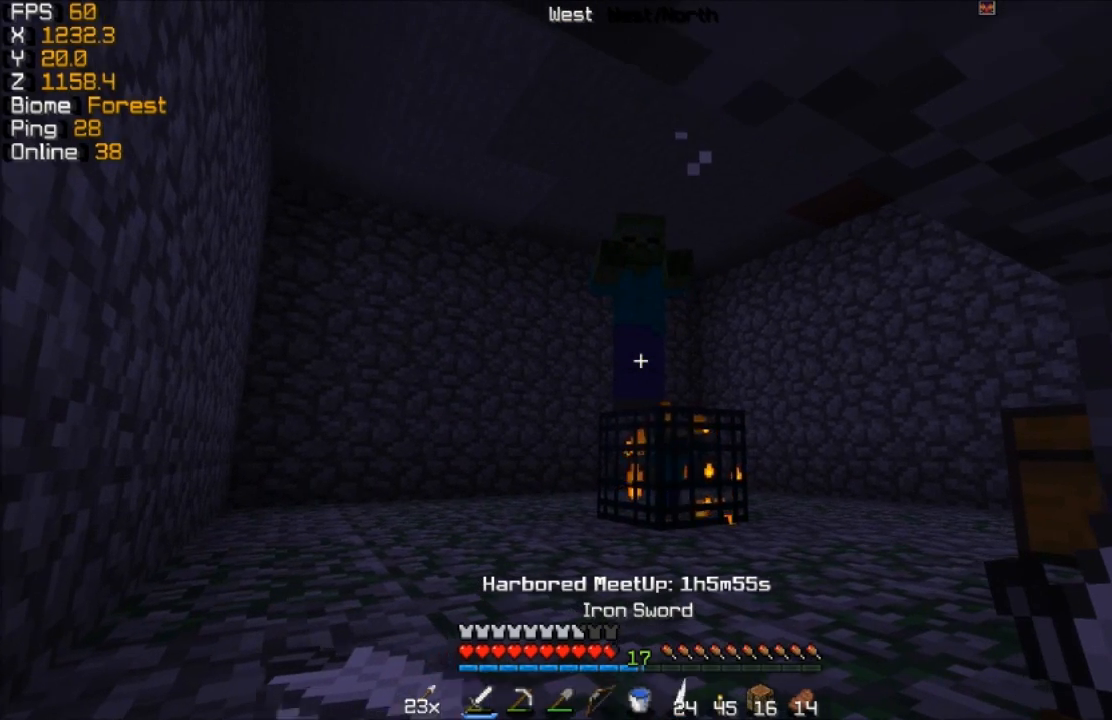
{"keys": ["w"], "mouse": [], "events": [[83, "mouse_left", "up"], [167, "mouse_left", "down"], [217, "mouse_left", "up"], [317, "mouse_left", "down"], [417, "mouse_left", "up"]]}
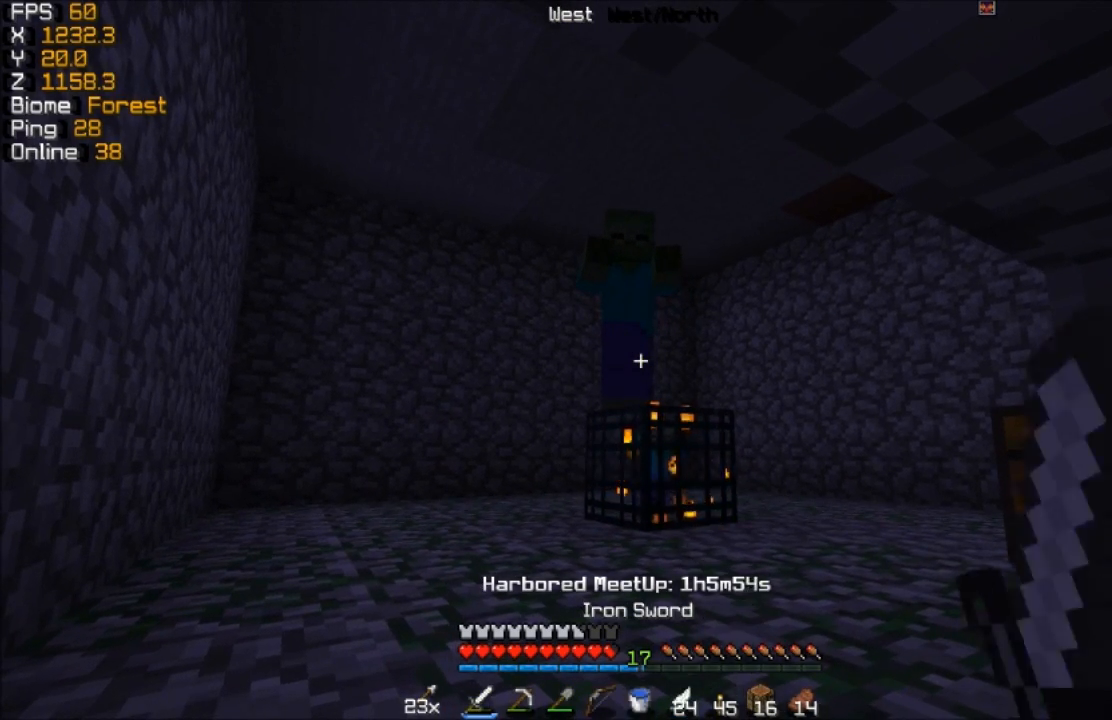
{"keys": ["w"], "mouse": [], "events": [[17, "mouse_left", "down"], [117, "mouse_left", "up"], [167, "mouse_left", "down"], [267, "mouse_left", "up"], [367, "mouse_left", "down"], [467, "mouse_left", "up"]]}
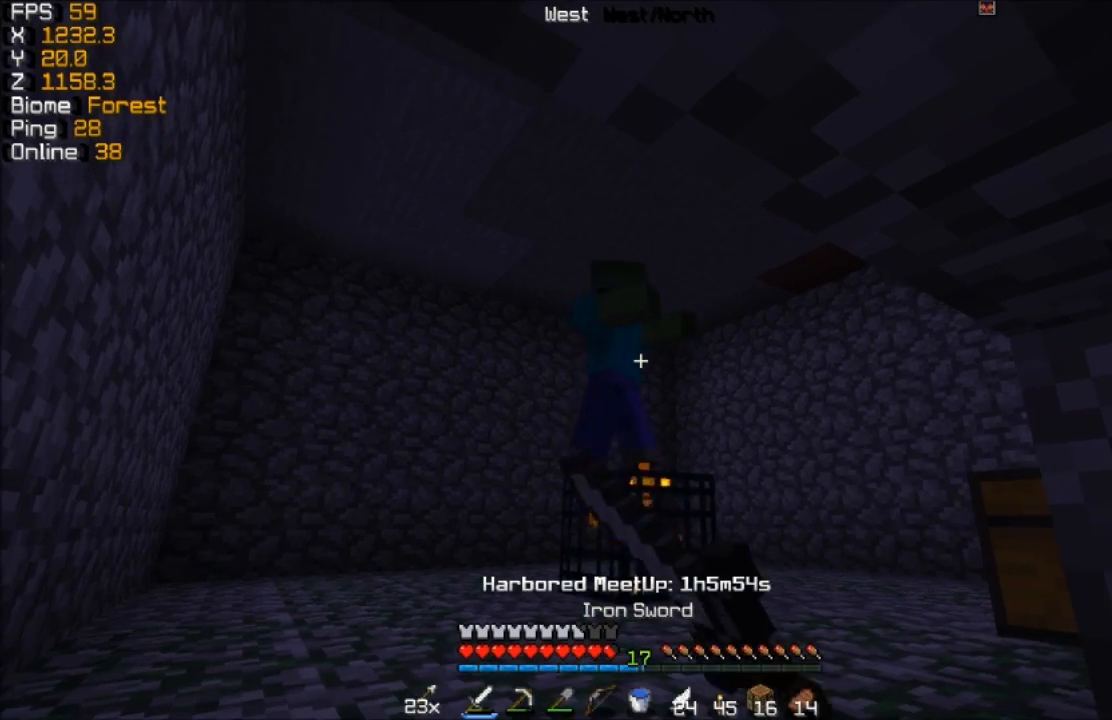
{"keys": ["w"], "mouse": ["left"], "events": [[17, "mouse_left", "down"], [117, "mouse_left", "up"], [217, "mouse_left", "down"], [317, "mouse_left", "up"], [467, "mouse_left", "down"]]}
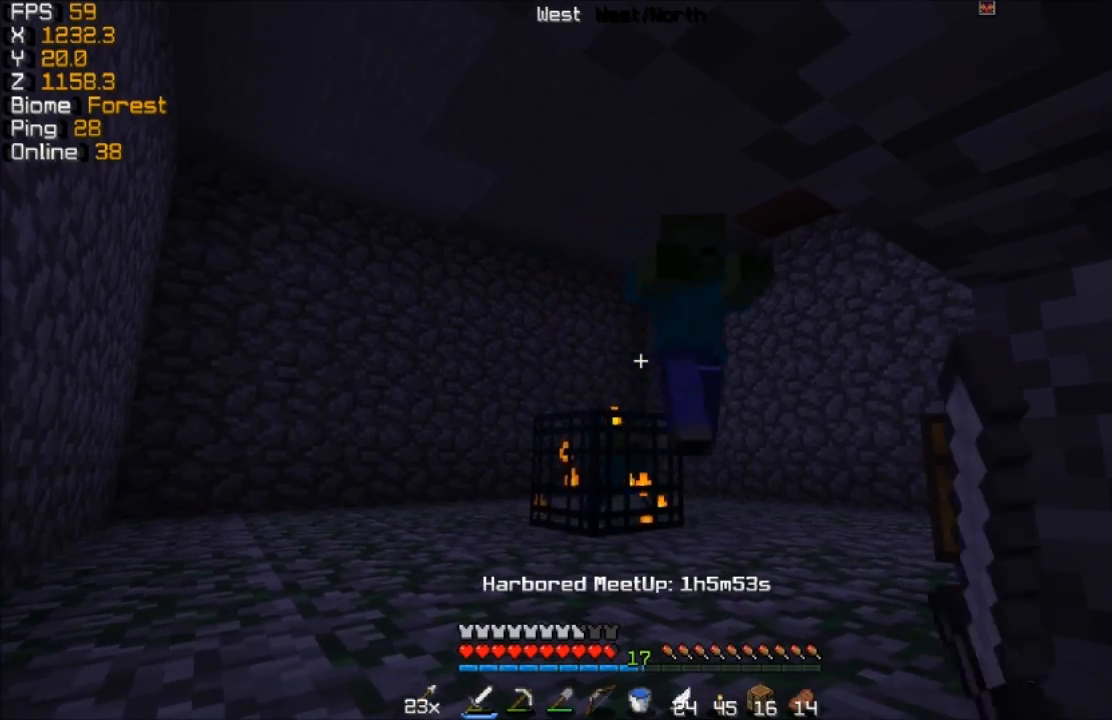
{"keys": ["w"], "mouse": [], "events": [[67, "mouse_left", "up"], [117, "mouse_left", "down"], [267, "mouse_left", "up"], [317, "mouse_left", "down"], [417, "mouse_left", "up"]]}
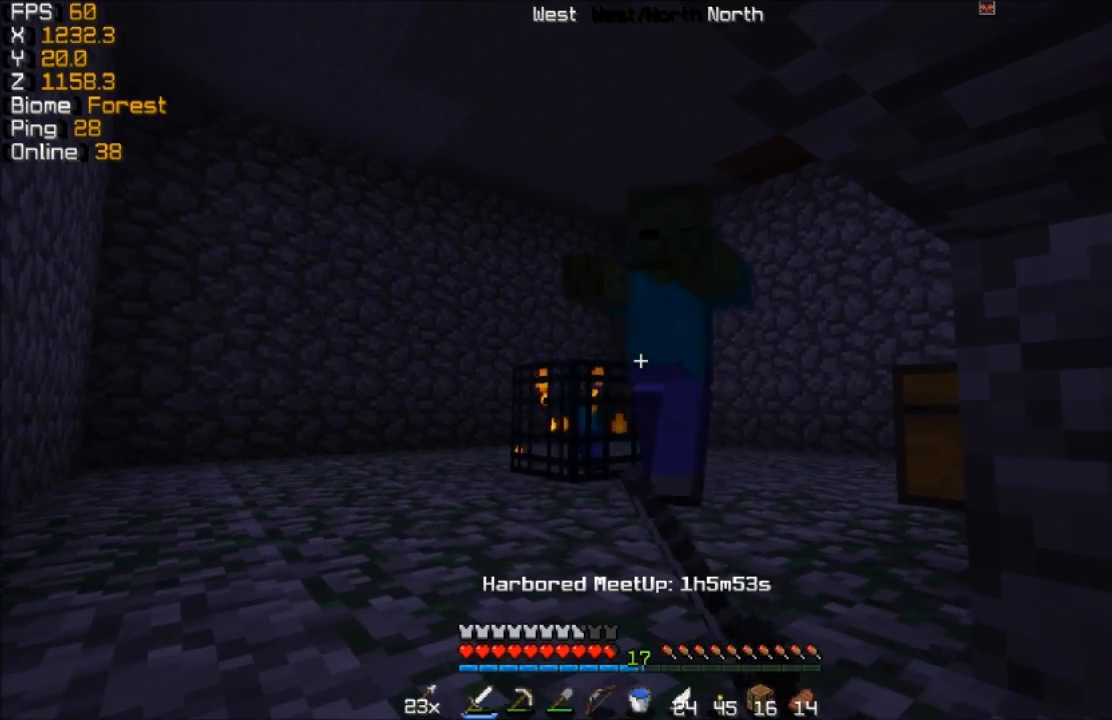
{"keys": ["w"], "mouse": ["left"], "events": [[17, "mouse_left", "down"], [117, "mouse_left", "up"], [167, "mouse_left", "down"], [267, "mouse_left", "up"], [367, "mouse_left", "down"]]}
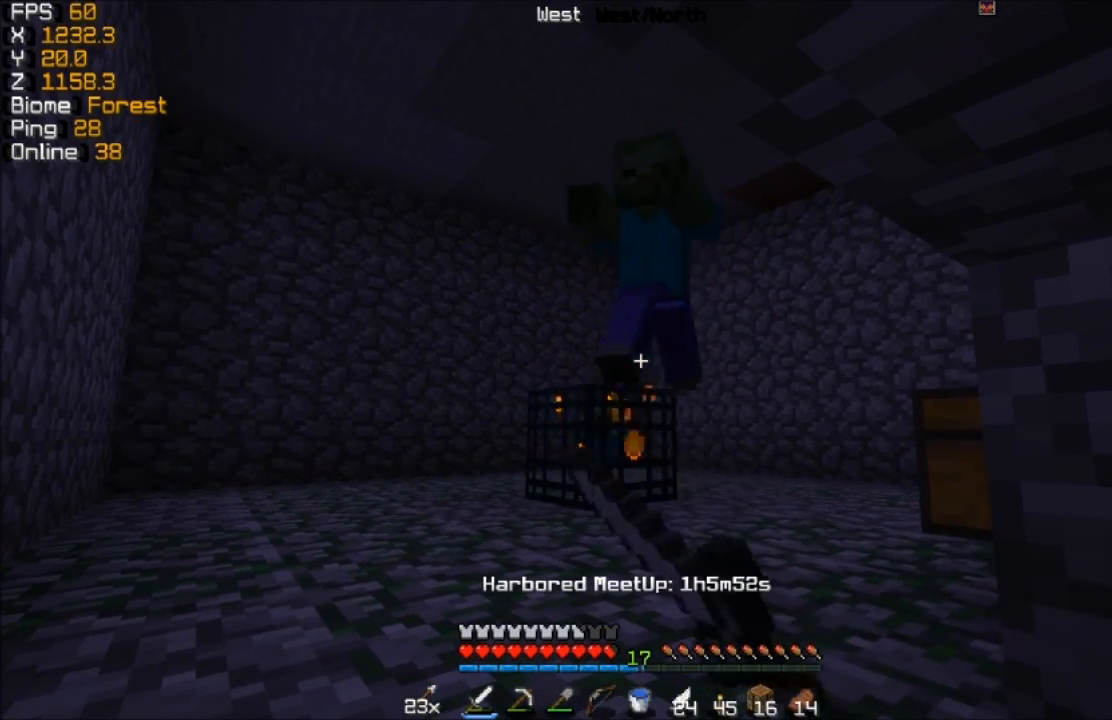
{"keys": ["w"], "mouse": ["left"], "events": [[17, "mouse_left", "up"], [67, "mouse_left", "down"], [367, "mouse_left", "up"], [467, "mouse_left", "down"]]}
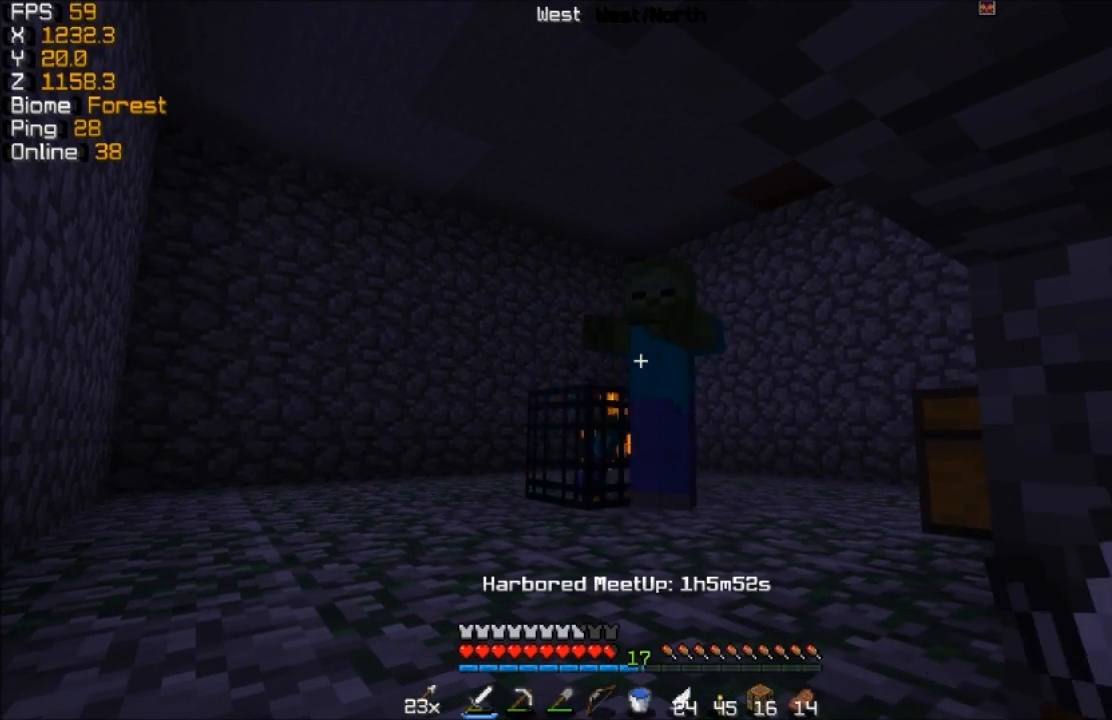
{"keys": ["w"], "mouse": ["left"], "events": [[67, "mouse_left", "up"], [167, "mouse_left", "down"], [267, "mouse_left", "up"], [367, "mouse_left", "down"]]}
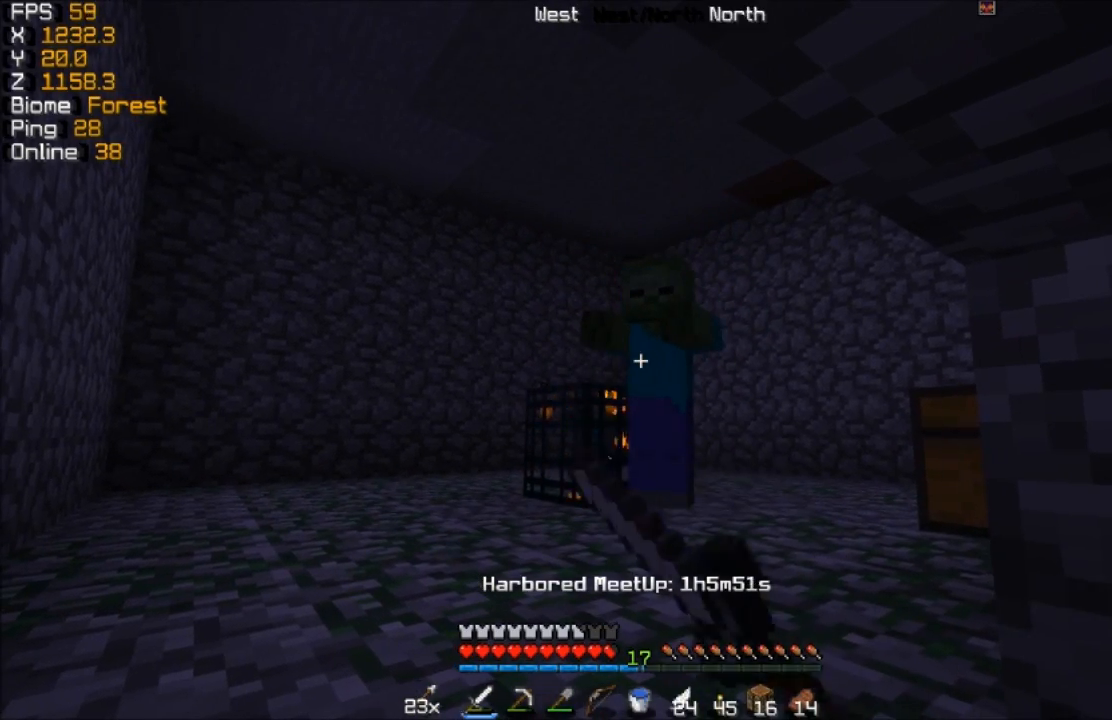
{"keys": ["s"], "mouse": [], "events": [[17, "mouse_left", "up"], [117, "mouse_left", "down"], [217, "w", "up"], [267, "mouse_left", "up"], [367, "s", "down"]]}